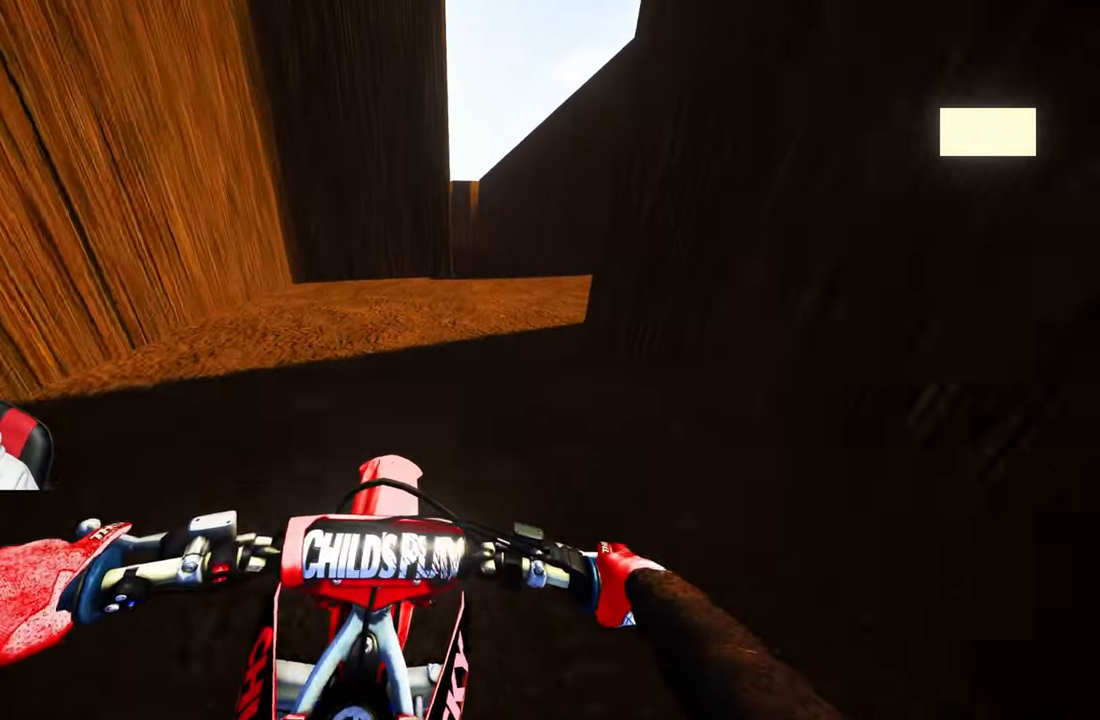
Gameplay with a controller (PlayStation layout); each line is a JSON object with the inputs held at the frame after it (dt_ms = milliseconds from this image to that frame). "events" lists button and stick changes between this image and that frame as [ms after this image, input, new state], when the widget could be followed in between.
{"dt_ms": 500, "buttons": ["R2"], "left_stick": "center", "right_stick": "center", "events": [[50, "left_stick", "center"], [184, "R2", "down"]]}
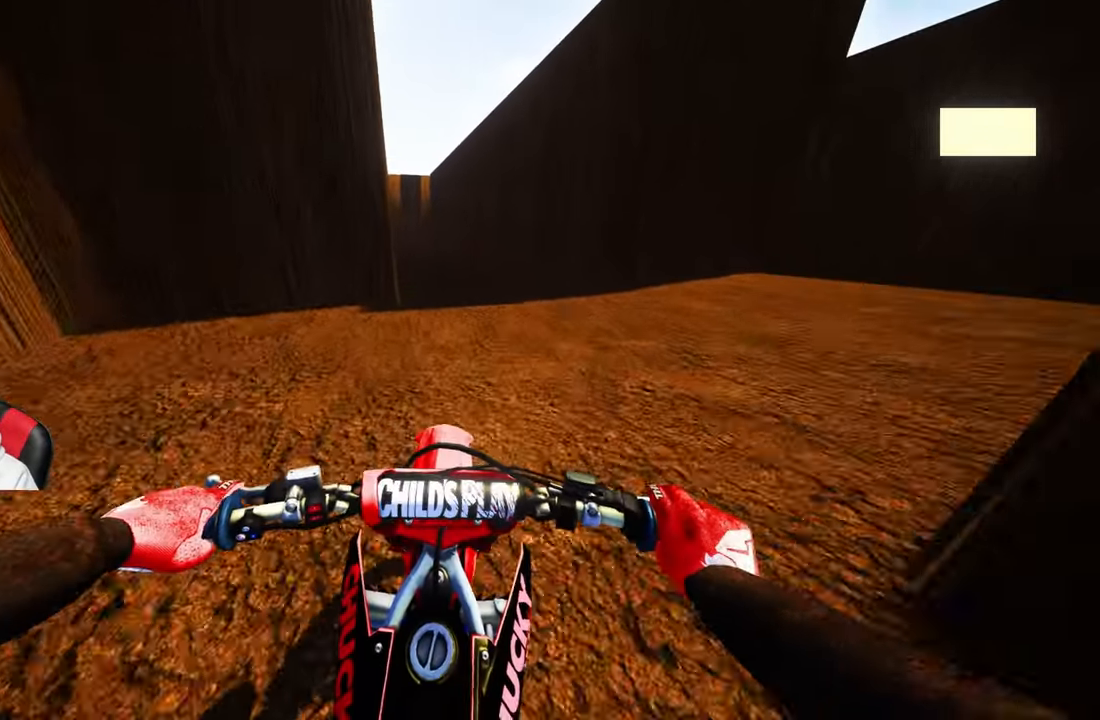
{"dt_ms": 500, "buttons": ["R2"], "left_stick": "center", "right_stick": "center", "events": []}
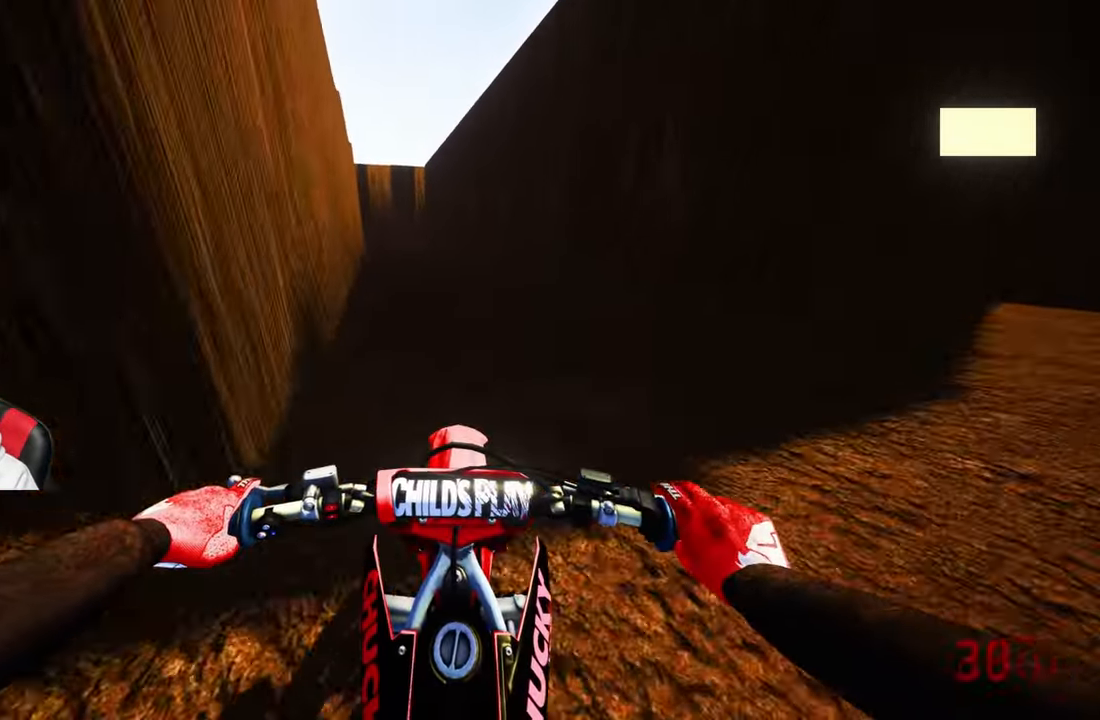
{"dt_ms": 500, "buttons": [], "left_stick": "center", "right_stick": "center", "events": [[50, "R2", "up"]]}
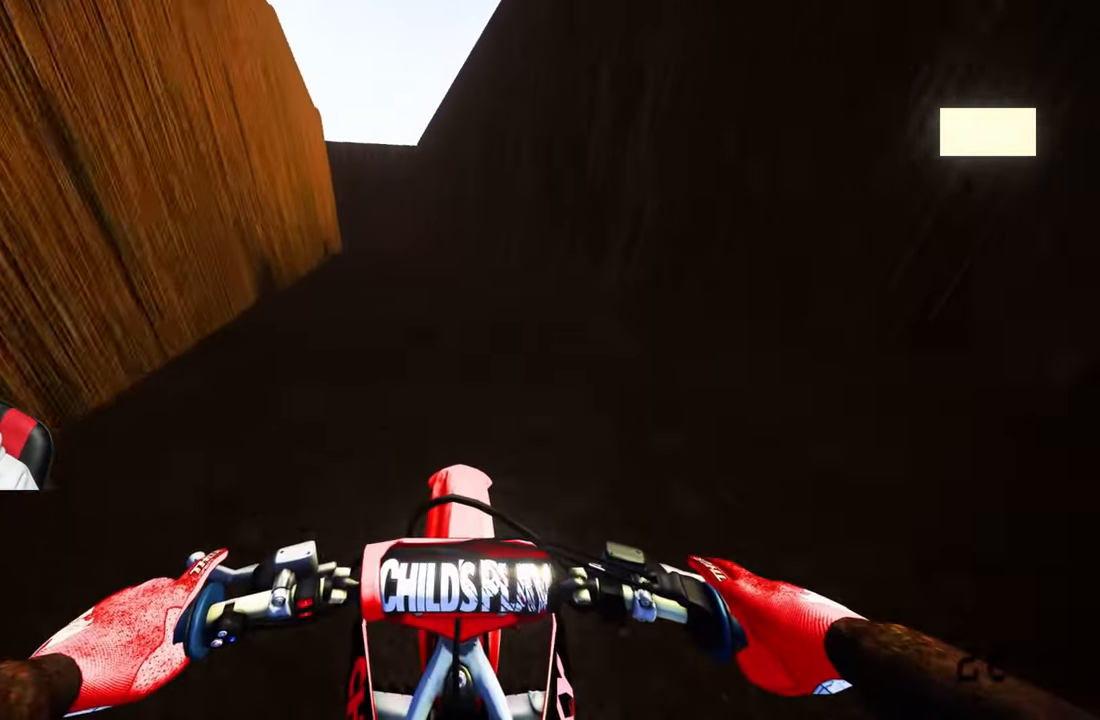
{"dt_ms": 500, "buttons": ["TOUCHPAD"], "left_stick": "center", "right_stick": "center", "events": [[167, "left_stick", "up-left"], [267, "left_stick", "center"], [500, "TOUCHPAD", "down"]]}
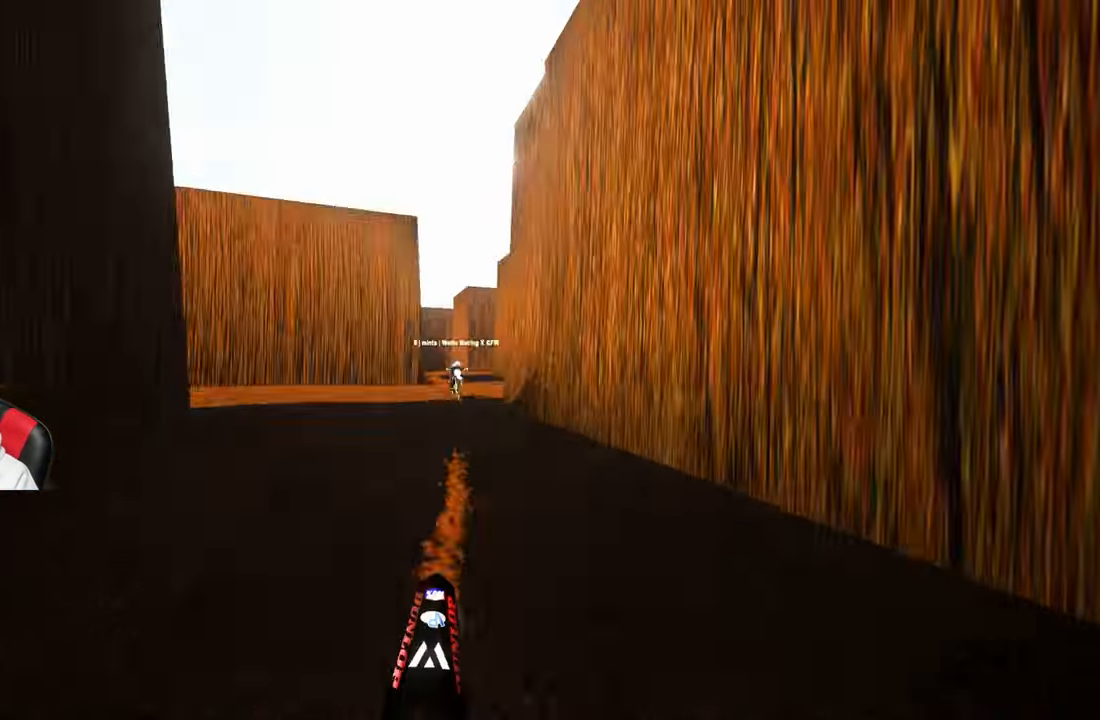
{"dt_ms": 500, "buttons": ["R2"], "left_stick": "up-left", "right_stick": "center", "events": [[217, "TOUCHPAD", "up"], [417, "R2", "down"], [417, "left_stick", "up-left"]]}
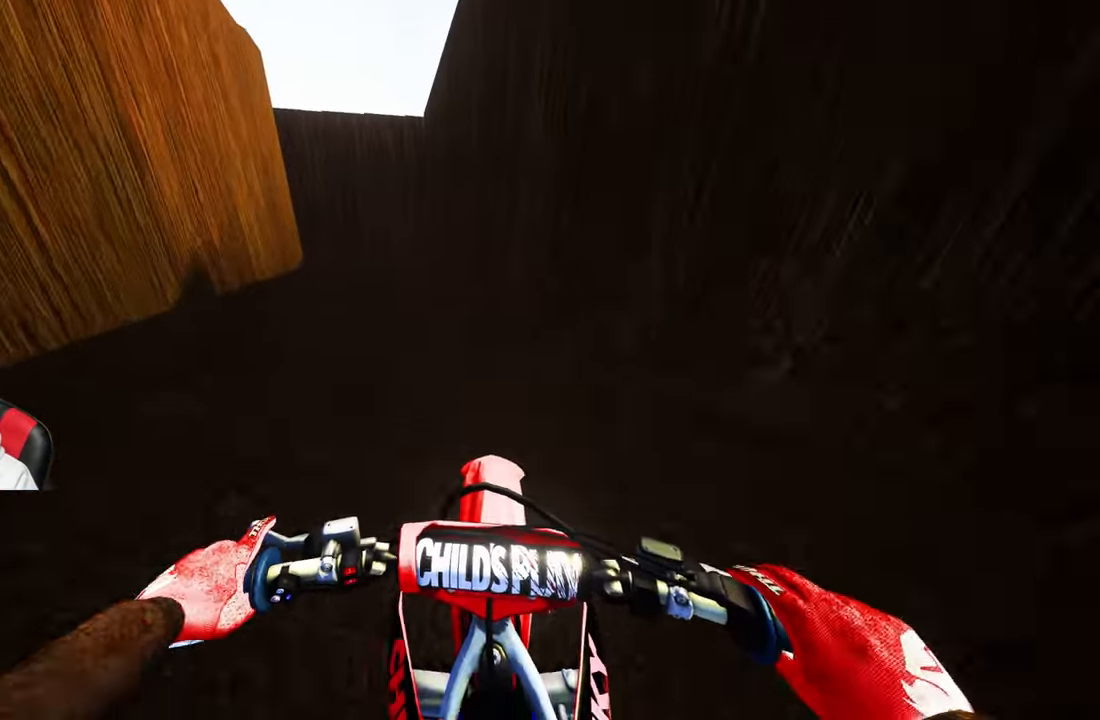
{"dt_ms": 500, "buttons": ["R2"], "left_stick": "up-left", "right_stick": "center", "events": [[50, "R2", "up"], [117, "R2", "down"]]}
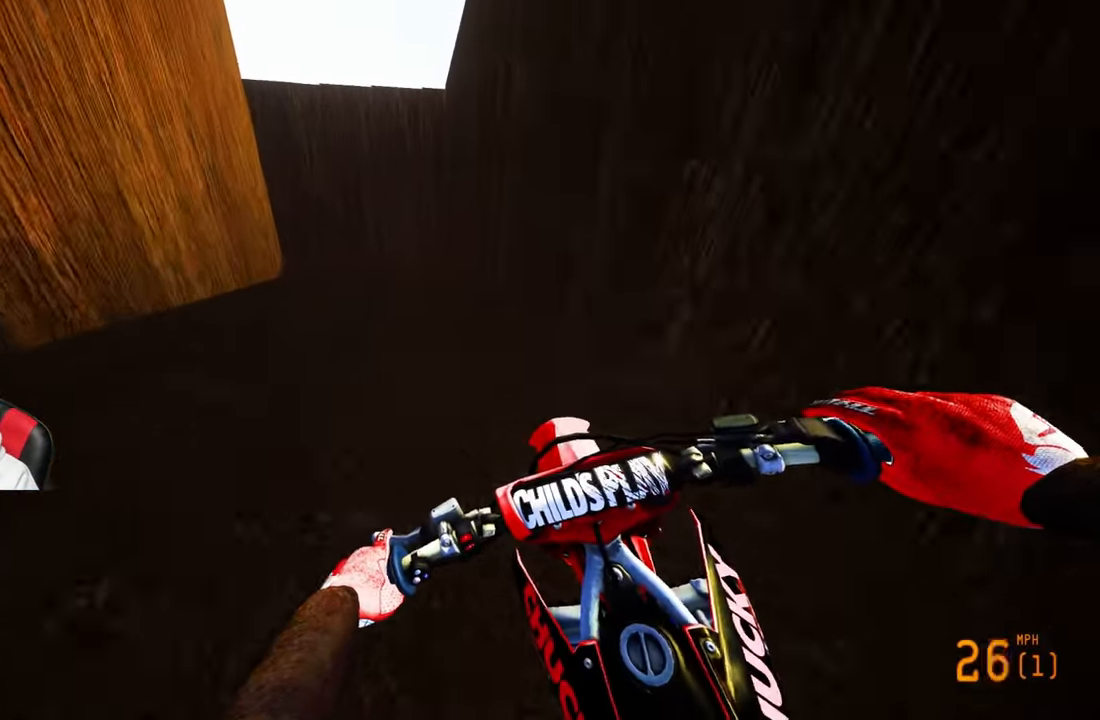
{"dt_ms": 500, "buttons": ["TOUCHPAD"], "left_stick": "up-left", "right_stick": "center", "events": [[317, "R2", "up"], [434, "TOUCHPAD", "down"]]}
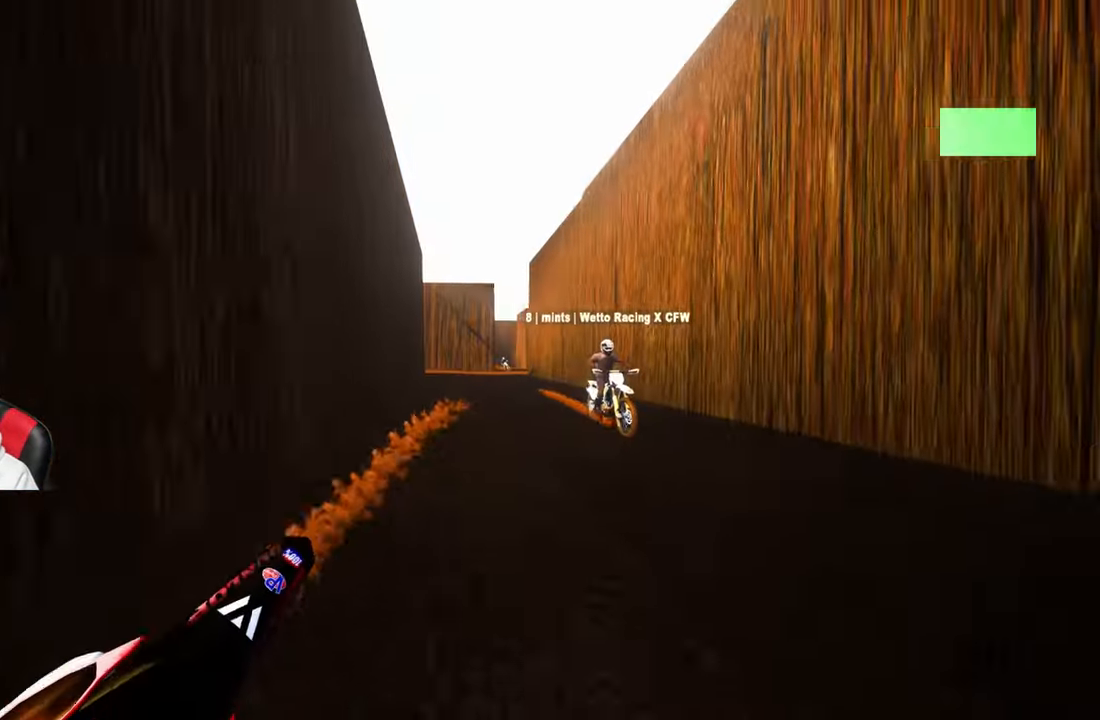
{"dt_ms": 500, "buttons": [], "left_stick": "up-left", "right_stick": "center", "events": [[117, "TOUCHPAD", "up"]]}
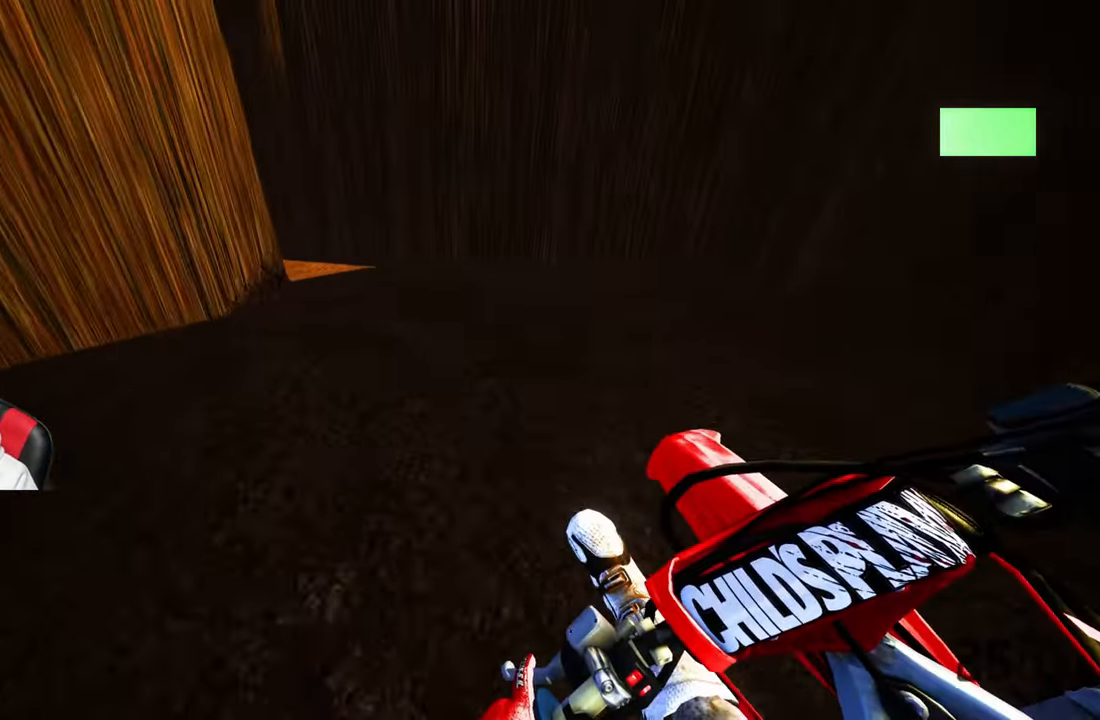
{"dt_ms": 500, "buttons": ["R2"], "left_stick": "up-left", "right_stick": "center", "events": [[100, "R2", "down"], [283, "R2", "up"], [316, "R2", "down"]]}
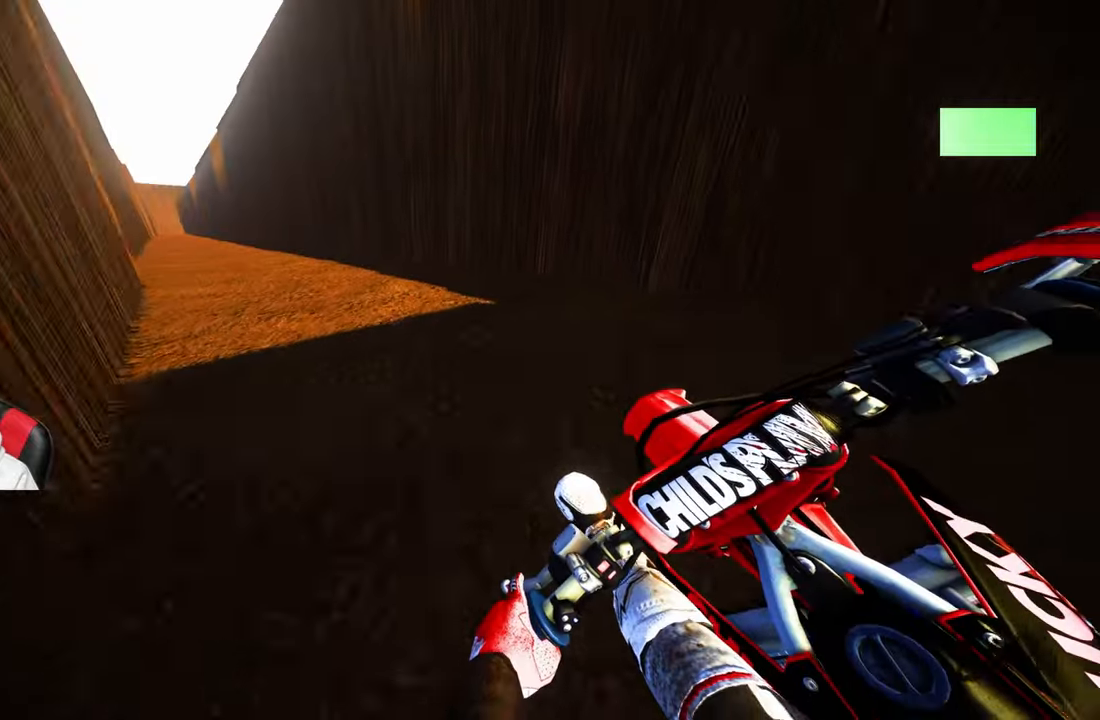
{"dt_ms": 500, "buttons": ["R1", "R2"], "left_stick": "up-left", "right_stick": "up", "events": [[350, "R2", "up"], [450, "R2", "down"], [466, "R1", "down"], [500, "right_stick", "up"]]}
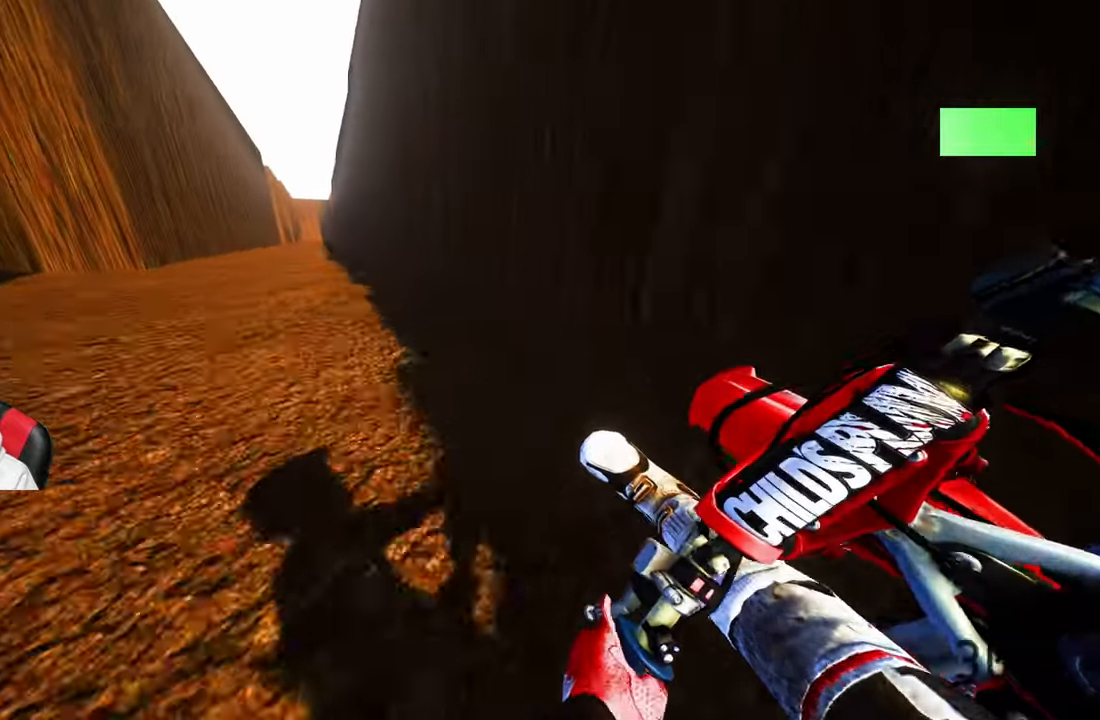
{"dt_ms": 500, "buttons": ["R2"], "left_stick": "up", "right_stick": "down", "events": [[133, "R1", "up"], [150, "left_stick", "up"], [333, "right_stick", "down"]]}
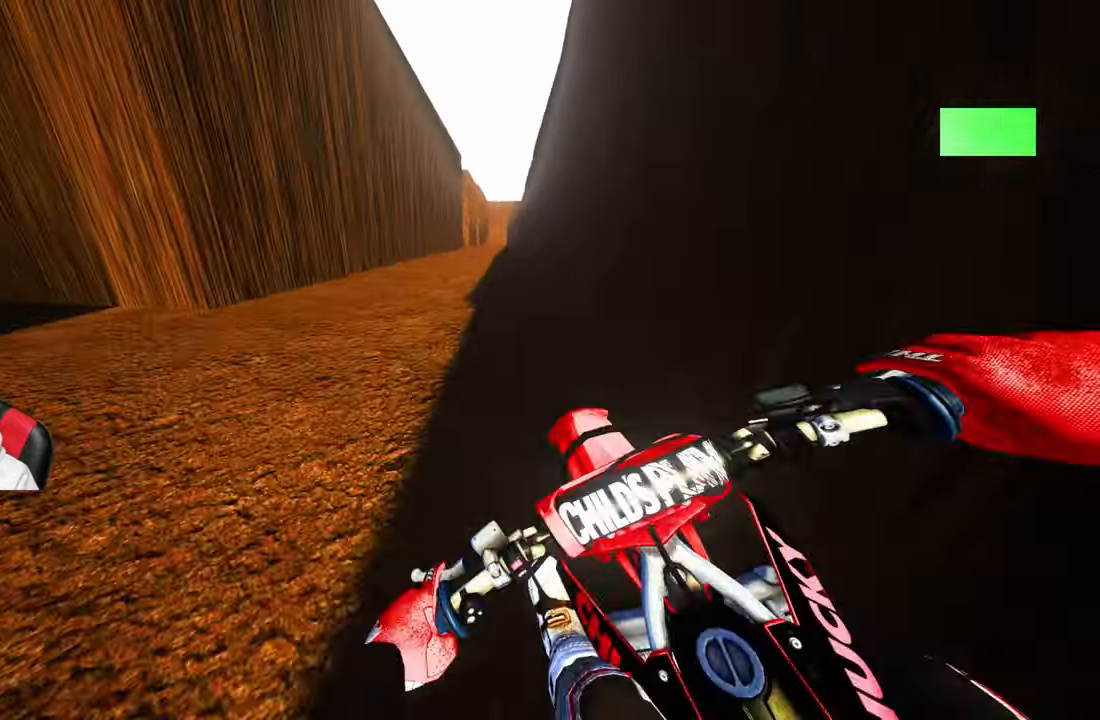
{"dt_ms": 500, "buttons": ["R2"], "left_stick": "up", "right_stick": "down", "events": []}
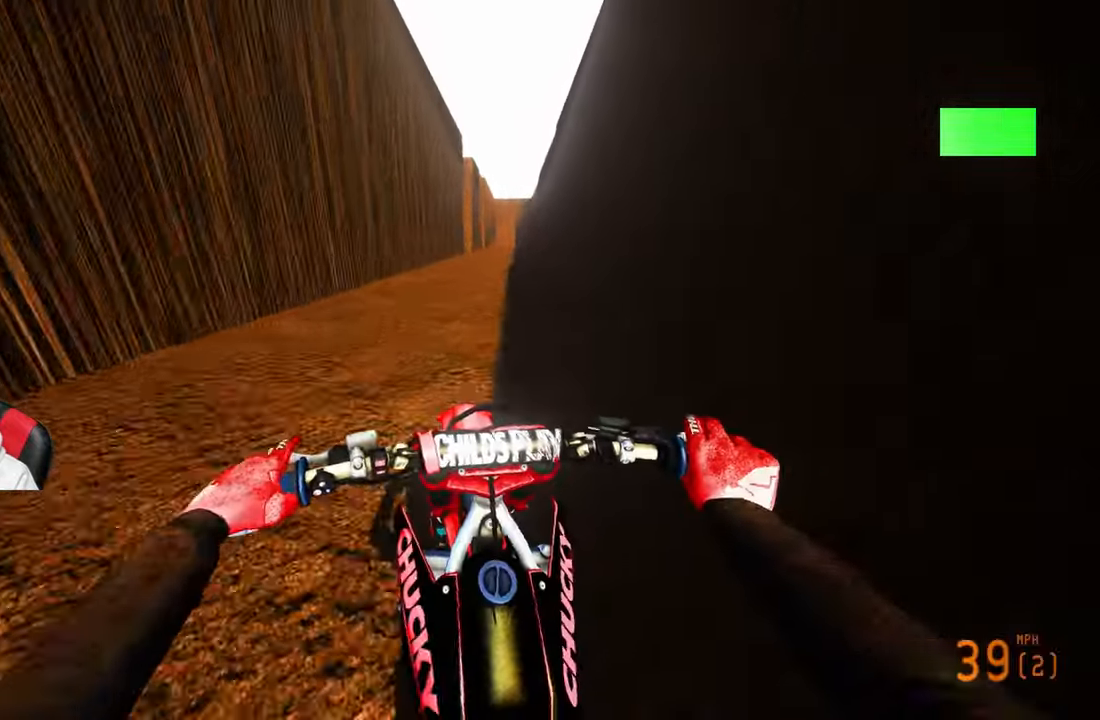
{"dt_ms": 500, "buttons": ["R2"], "left_stick": "up", "right_stick": "down", "events": []}
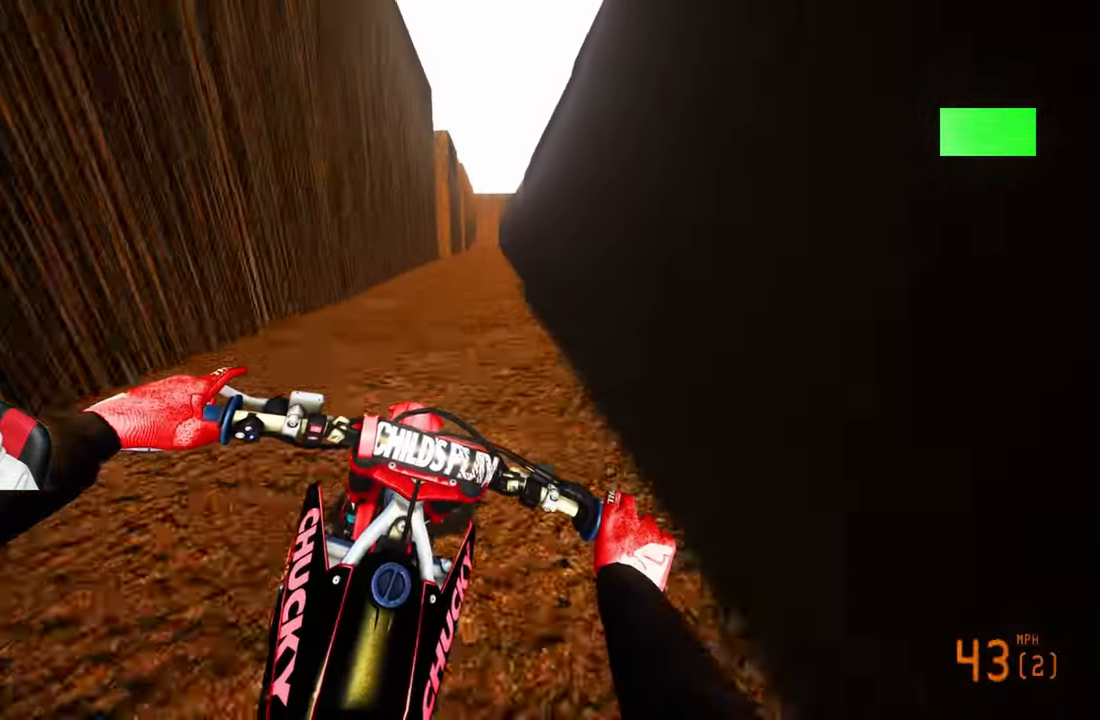
{"dt_ms": 500, "buttons": ["R2"], "left_stick": "up", "right_stick": "down", "events": [[250, "R1", "down"], [400, "R1", "up"]]}
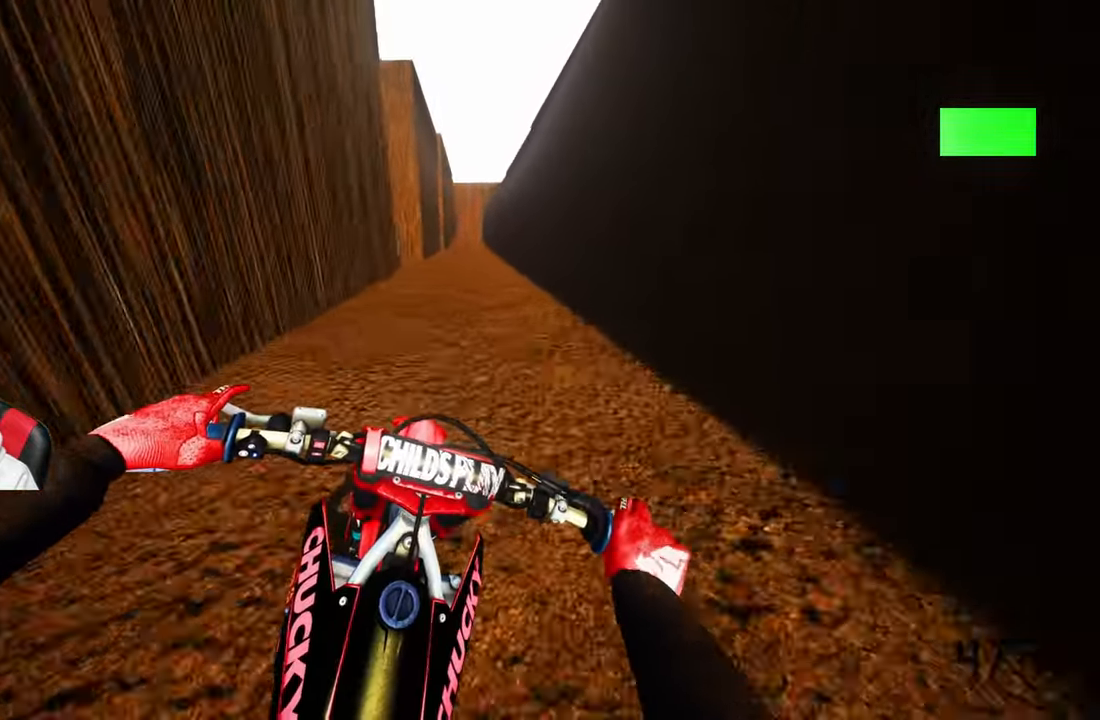
{"dt_ms": 500, "buttons": ["R2"], "left_stick": "up", "right_stick": "down", "events": []}
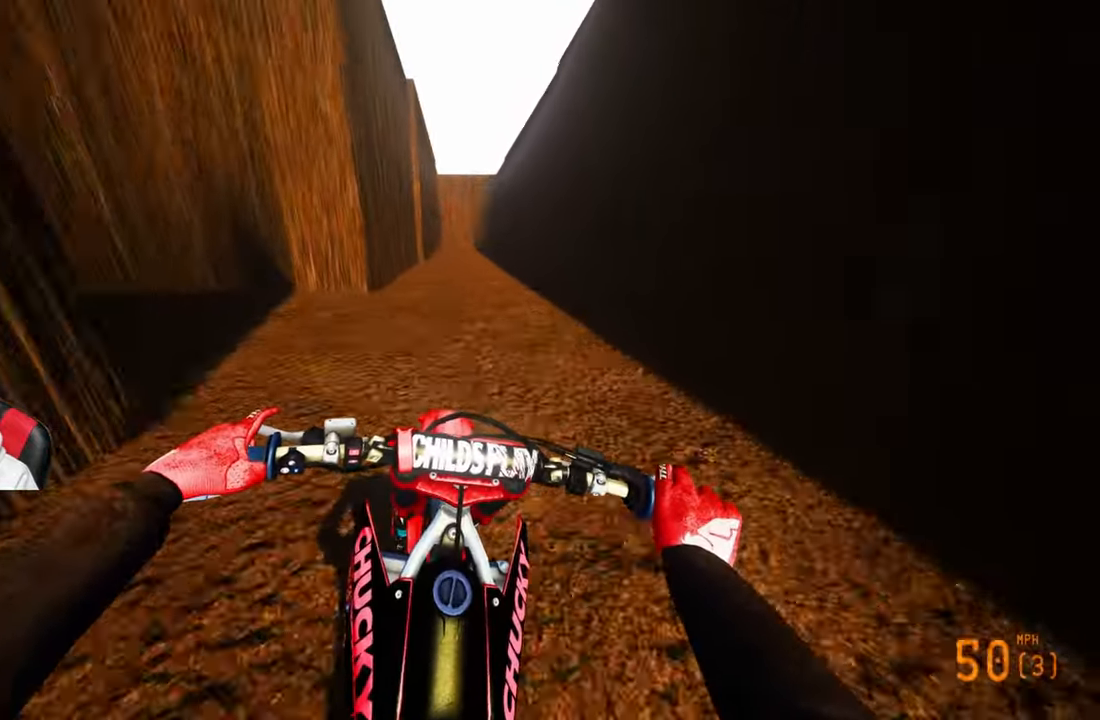
{"dt_ms": 500, "buttons": [], "left_stick": "up", "right_stick": "center", "events": [[350, "L1", "down"], [350, "R2", "up"], [366, "right_stick", "center"], [400, "L1", "up"]]}
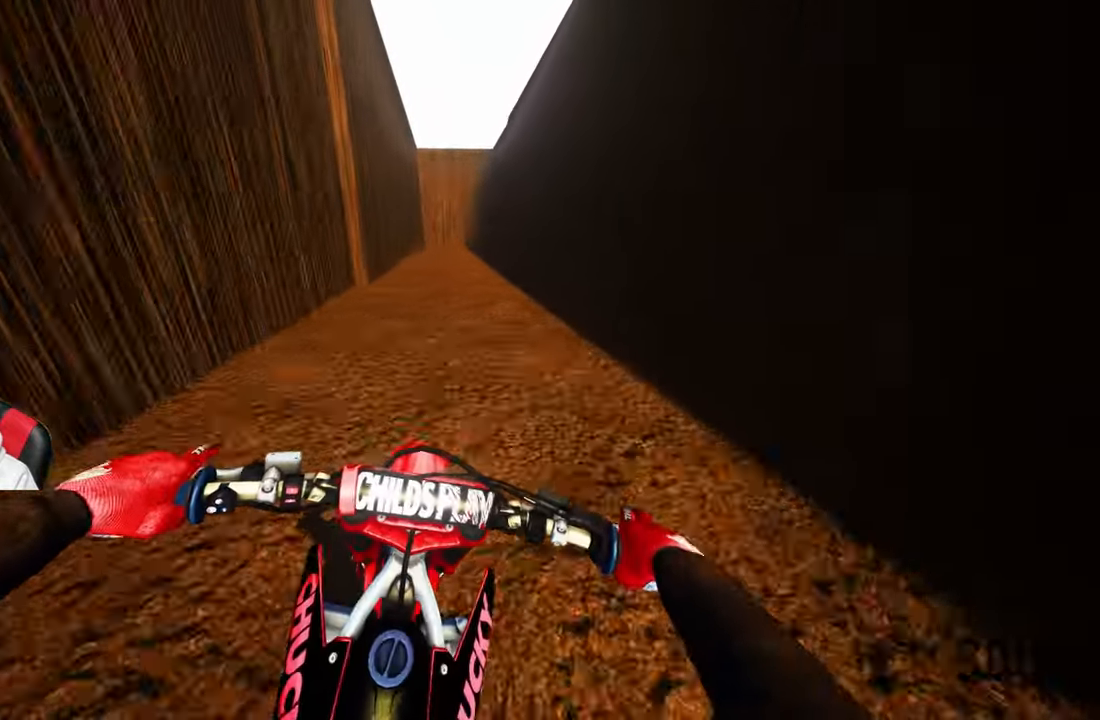
{"dt_ms": 500, "buttons": ["L2"], "left_stick": "up", "right_stick": "center", "events": [[16, "L2", "down"], [150, "L2", "up"], [250, "L2", "down"]]}
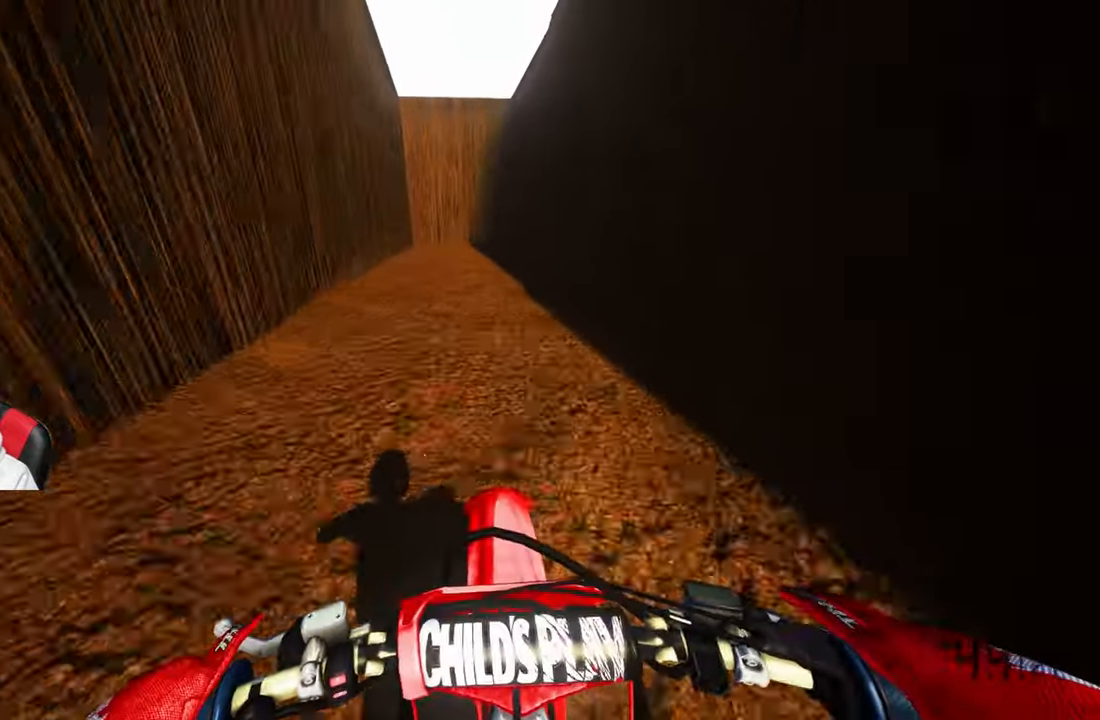
{"dt_ms": 500, "buttons": ["L2"], "left_stick": "up", "right_stick": "center", "events": []}
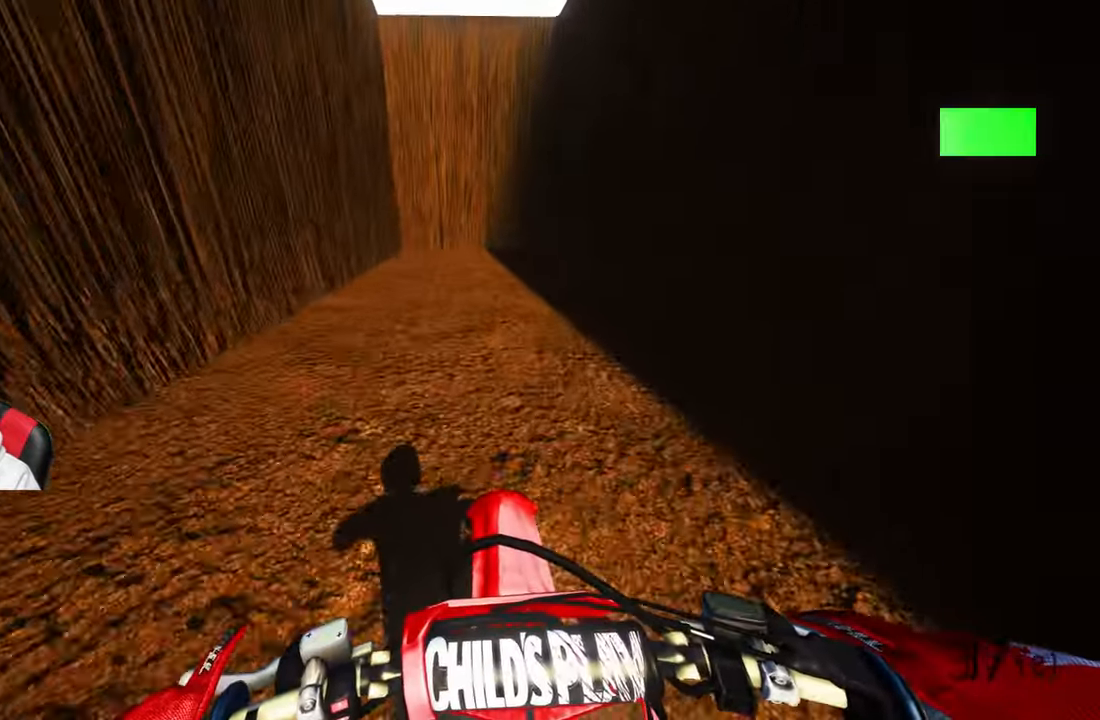
{"dt_ms": 500, "buttons": ["L2"], "left_stick": "up", "right_stick": "down-left", "events": [[417, "right_stick", "down-left"]]}
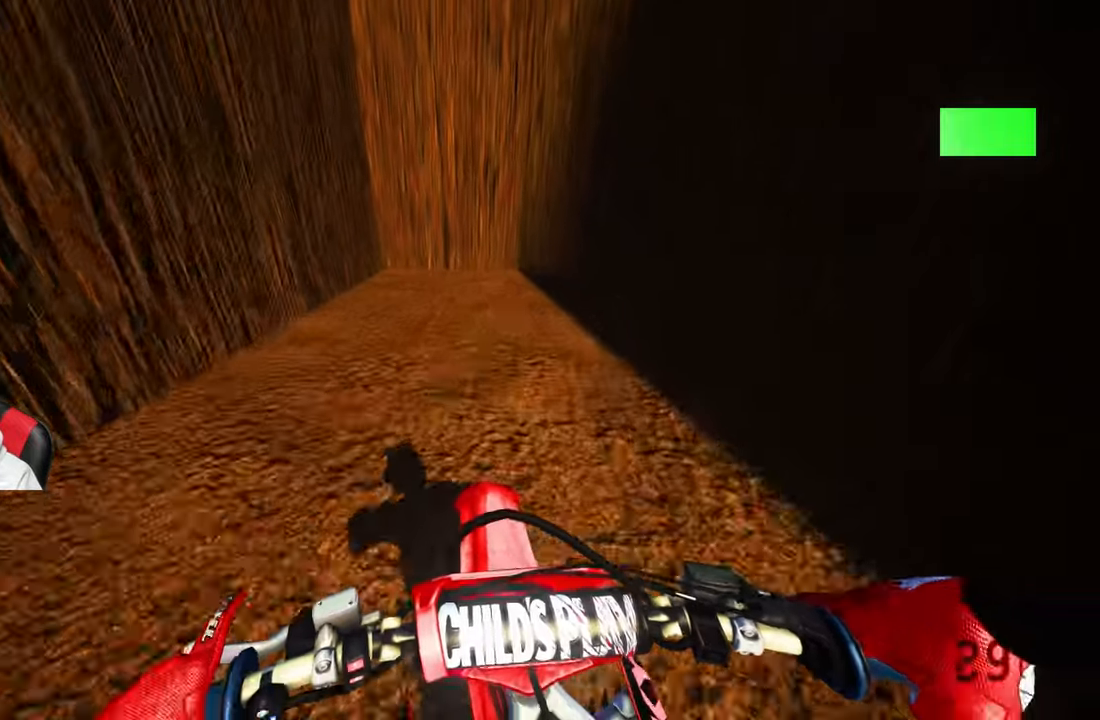
{"dt_ms": 500, "buttons": ["L2"], "left_stick": "up-right", "right_stick": "down-left", "events": [[350, "left_stick", "up-right"]]}
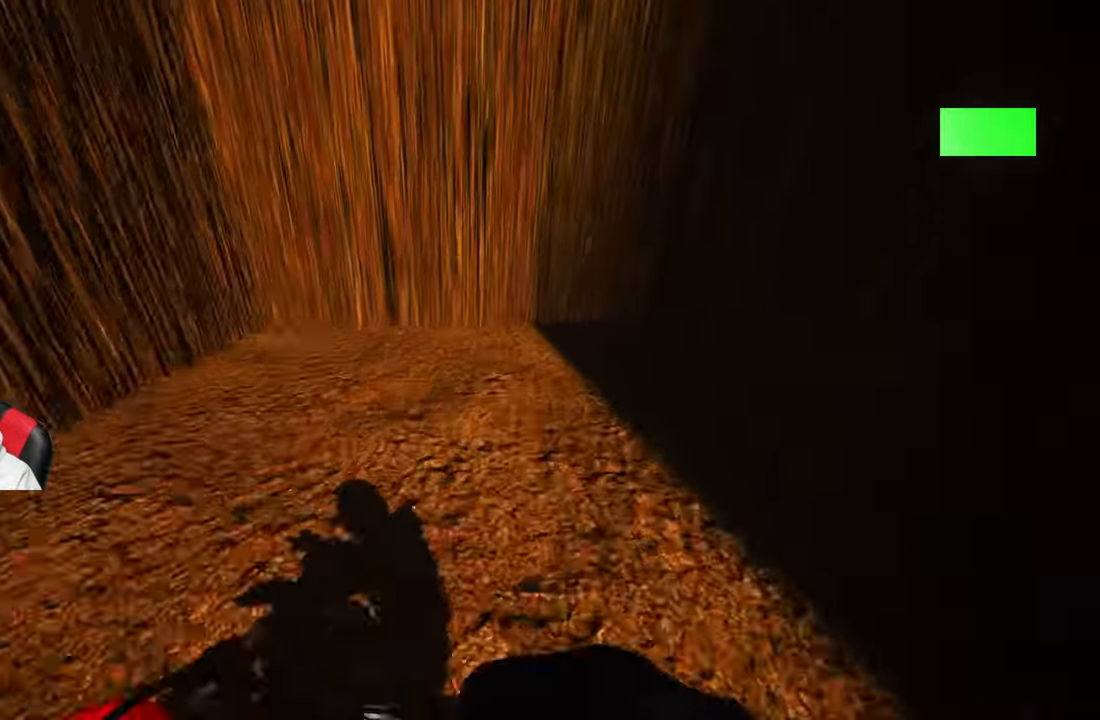
{"dt_ms": 500, "buttons": ["L2"], "left_stick": "center", "right_stick": "up-left", "events": [[133, "left_stick", "center"], [300, "right_stick", "up-left"]]}
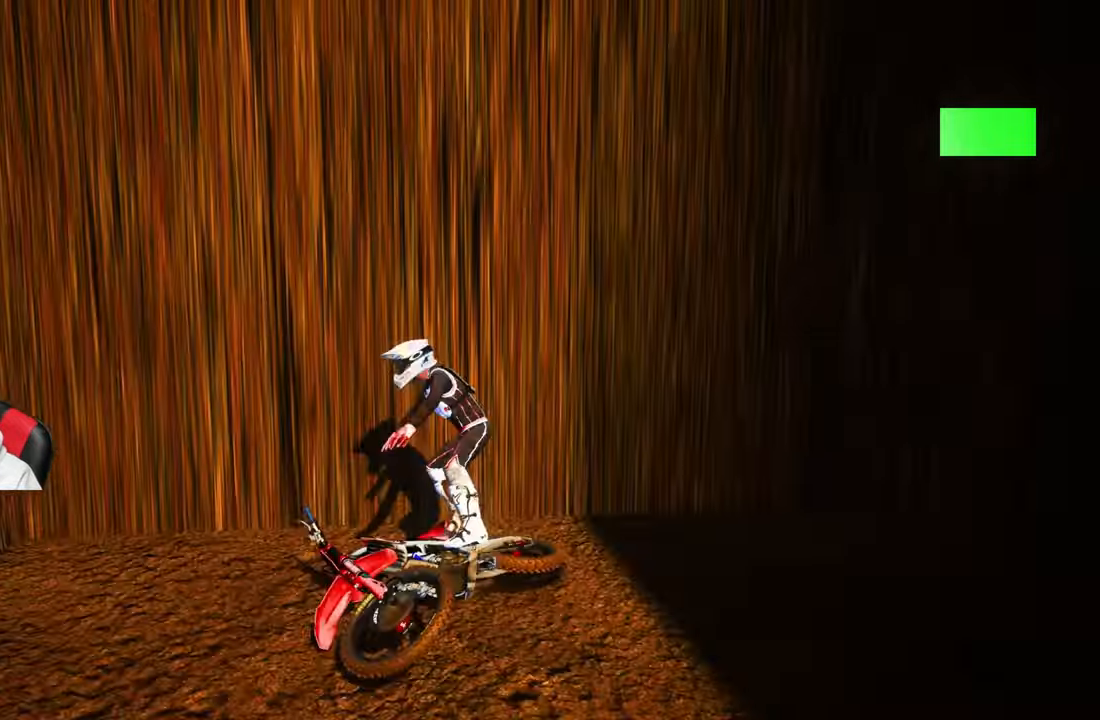
{"dt_ms": 1000, "buttons": [], "left_stick": "center", "right_stick": "center"}
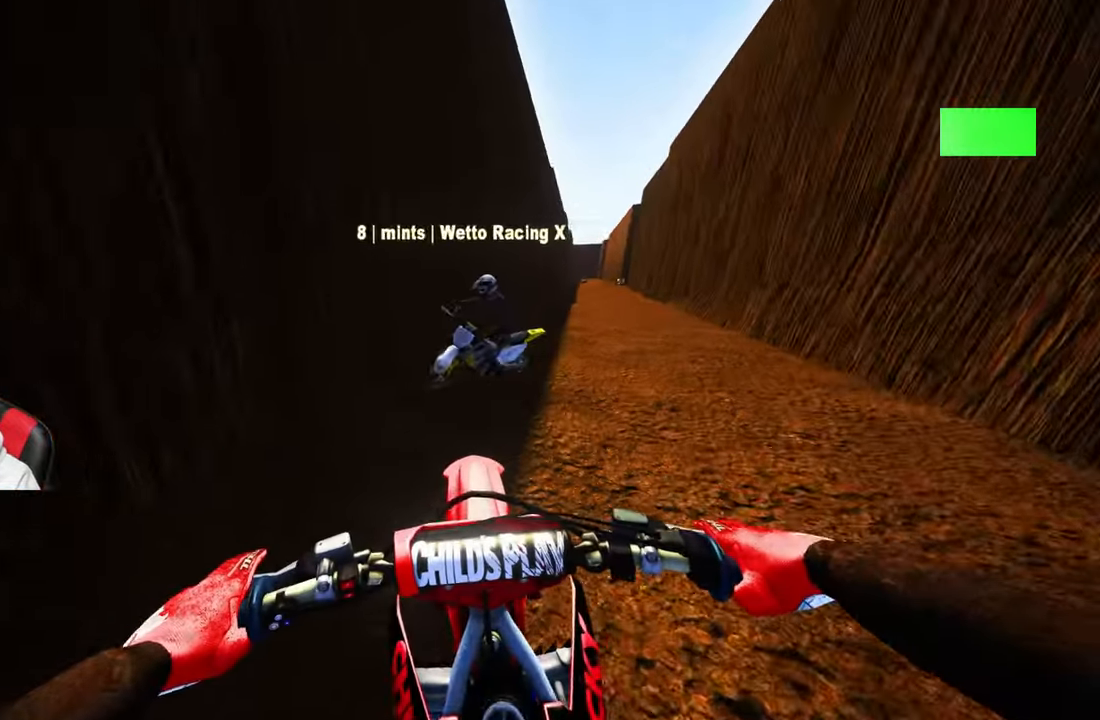
{"dt_ms": 500, "buttons": ["R2"], "left_stick": "center", "right_stick": "center", "events": [[33, "DPAD_UP", "down"], [250, "R2", "down"], [317, "DPAD_UP", "up"], [333, "L1", "down"], [483, "L1", "up"]]}
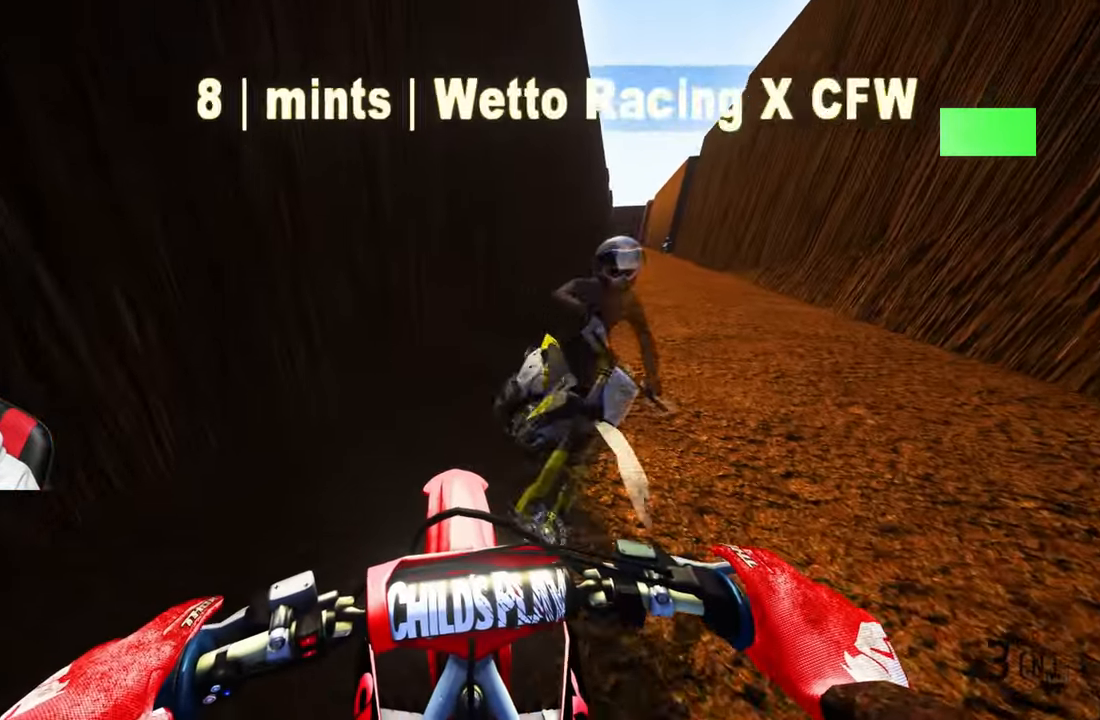
{"dt_ms": 500, "buttons": [], "left_stick": "up", "right_stick": "left", "events": [[183, "left_stick", "up-right"], [250, "R3", "down"], [317, "R3", "up"], [383, "R2", "up"], [383, "left_stick", "up"], [383, "right_stick", "left"]]}
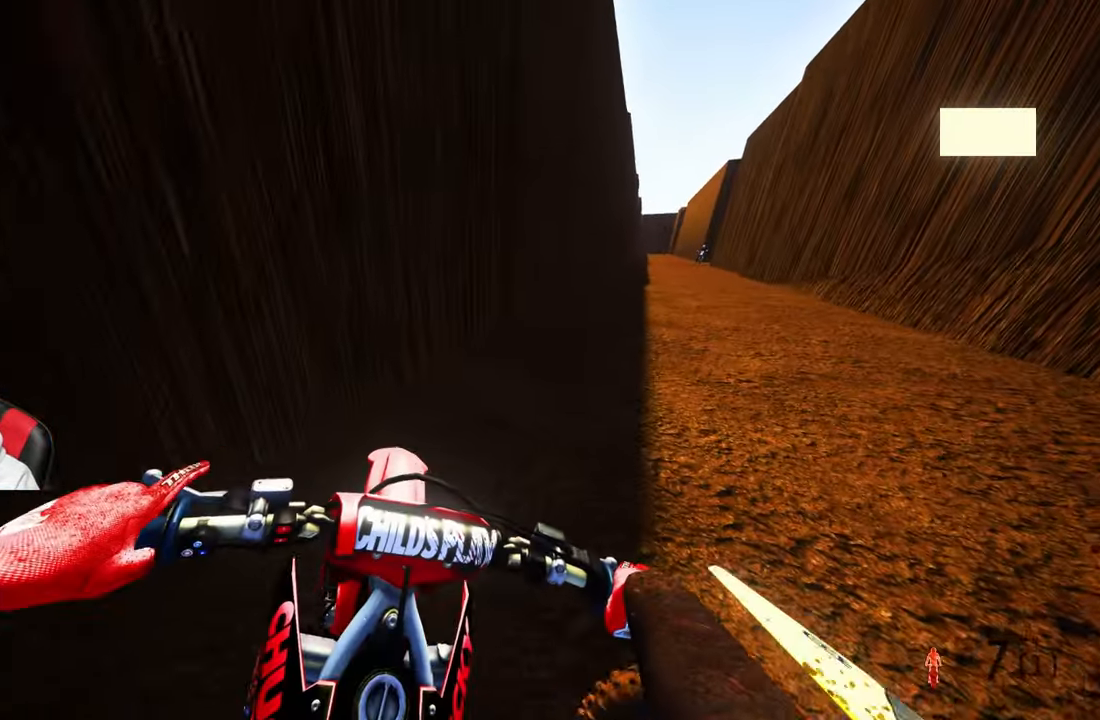
{"dt_ms": 500, "buttons": ["R2", "DPAD_RIGHT"], "left_stick": "center", "right_stick": "center", "events": [[267, "R2", "down"], [283, "right_stick", "center"], [383, "left_stick", "center"], [483, "DPAD_RIGHT", "down"]]}
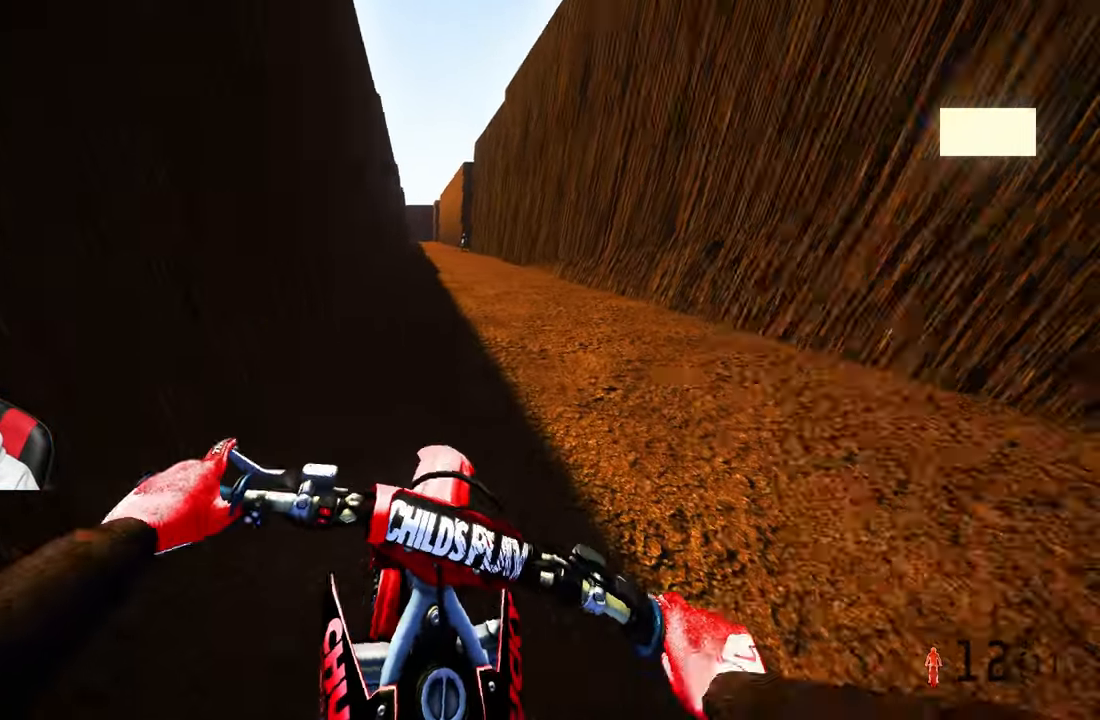
{"dt_ms": 500, "buttons": ["R2", "DPAD_RIGHT"], "left_stick": "center", "right_stick": "center", "events": []}
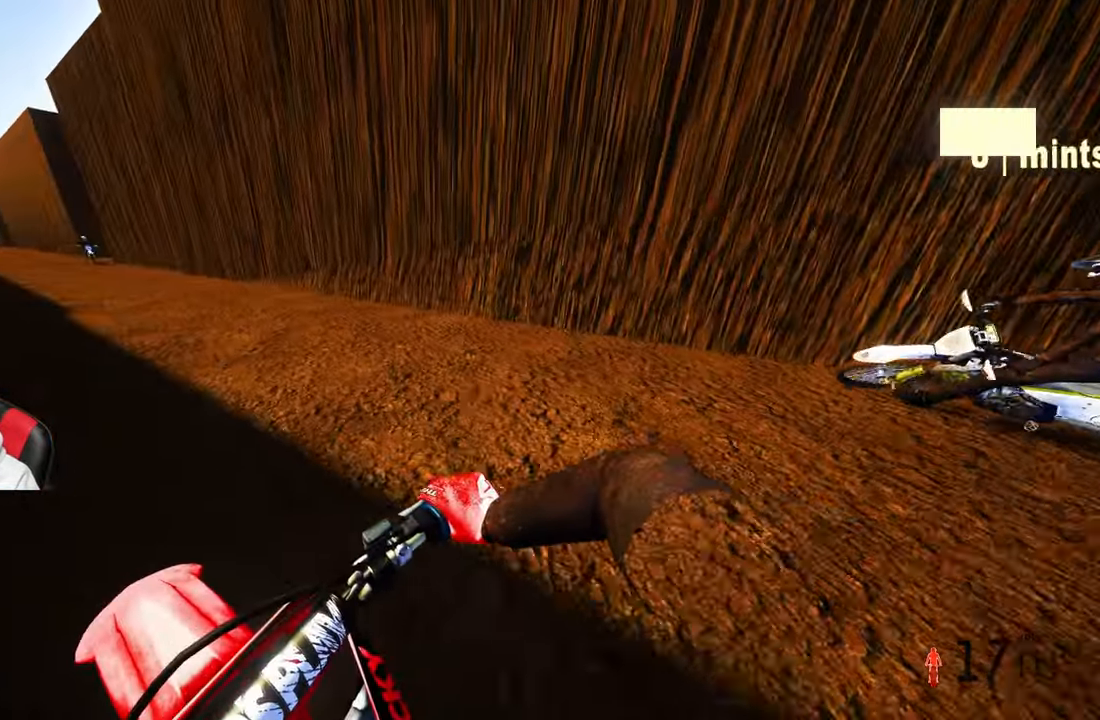
{"dt_ms": 500, "buttons": ["R2", "R3"], "left_stick": "up", "right_stick": "center", "events": [[33, "DPAD_RIGHT", "up"], [333, "left_stick", "up"], [500, "R3", "down"]]}
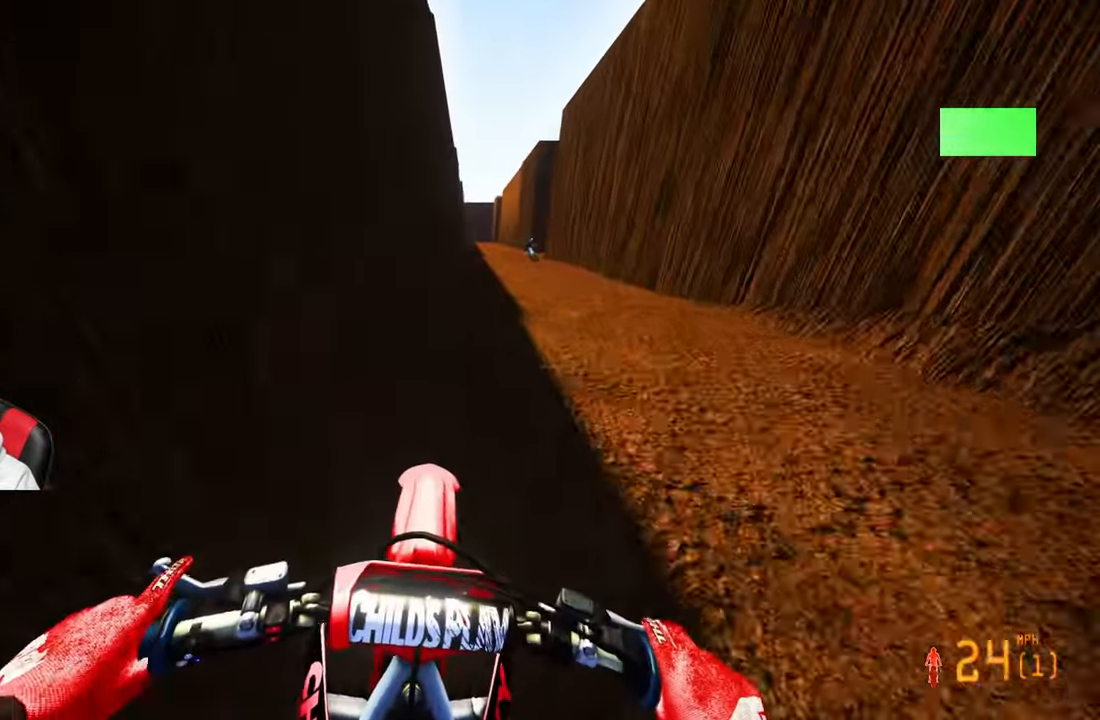
{"dt_ms": 500, "buttons": ["L2"], "left_stick": "up", "right_stick": "center", "events": [[150, "R3", "up"], [250, "right_stick", "up-left"], [300, "right_stick", "left"], [434, "right_stick", "center"], [467, "R2", "up"], [500, "L2", "down"]]}
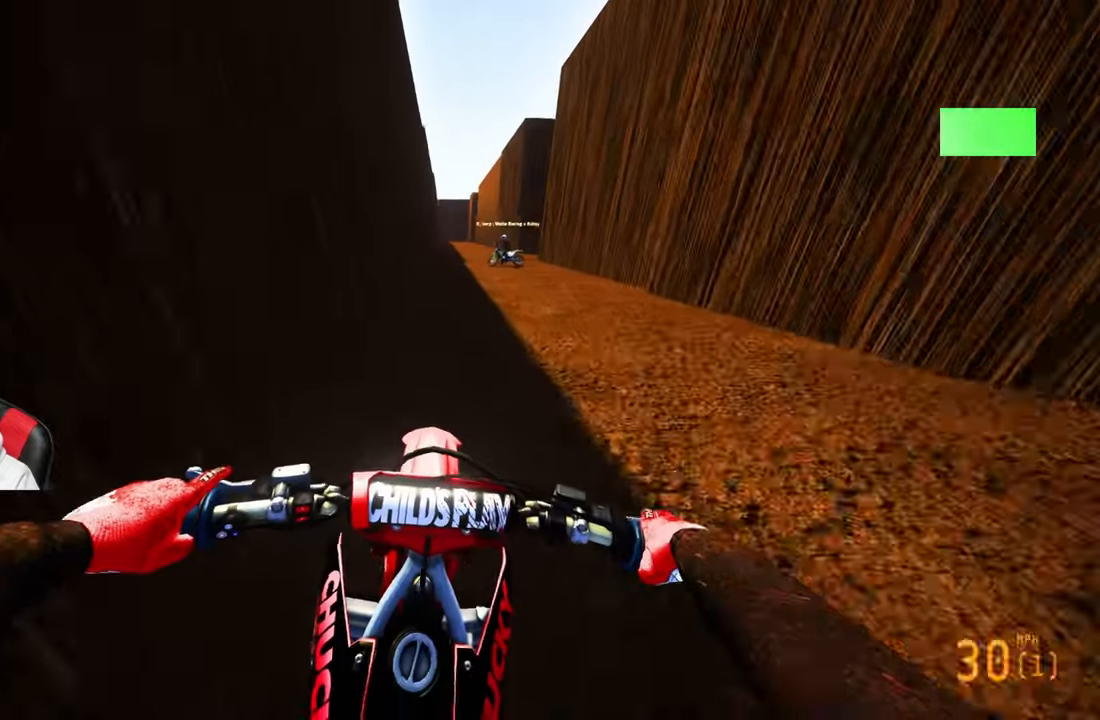
{"dt_ms": 500, "buttons": ["DPAD_RIGHT"], "left_stick": "center", "right_stick": "right", "events": [[100, "right_stick", "right"], [200, "L2", "up"], [284, "left_stick", "center"], [434, "DPAD_RIGHT", "down"]]}